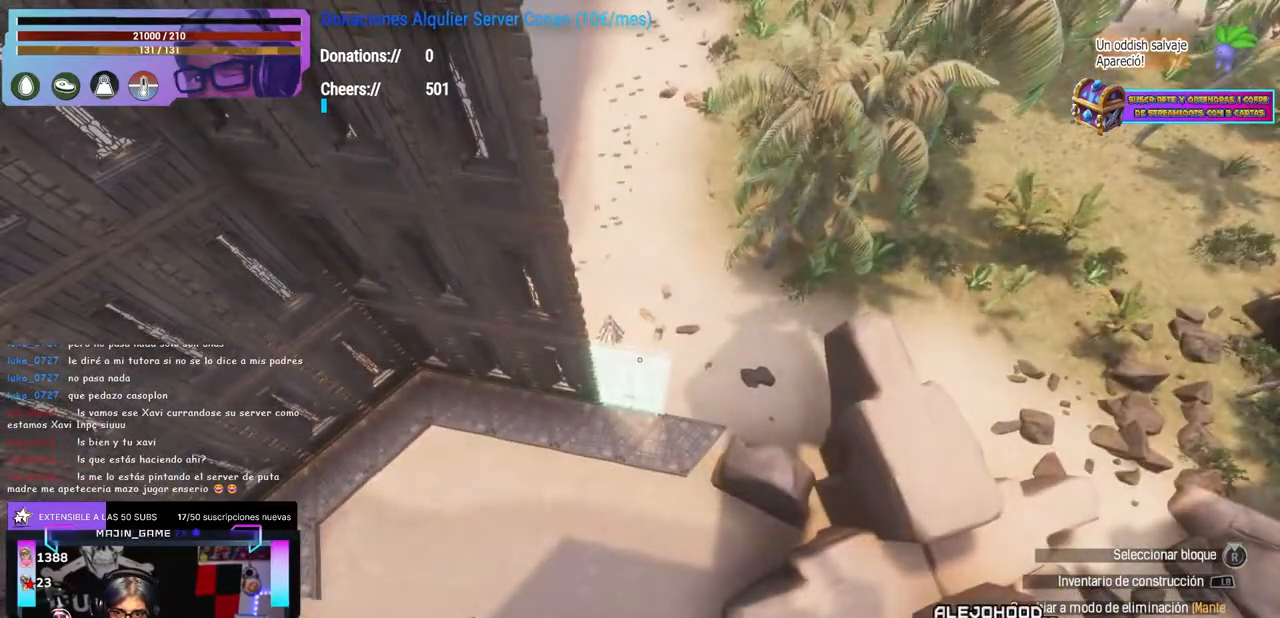
Gameplay with a controller (Xbox layout); each line is a JSON object with the inputs held at the frame after it. "events" lists button and stick changes between this image and that frame as [ms after this image, input, new state], when the widget could be followed in between. Not read: R3.
{"buttons": [], "left_stick": "center", "right_stick": "center", "events": [[33, "L2", "up"], [83, "right_stick", "up"], [183, "right_stick", "center"], [267, "L2", "down"], [317, "L2", "up"], [367, "right_stick", "up"], [450, "right_stick", "center"]]}
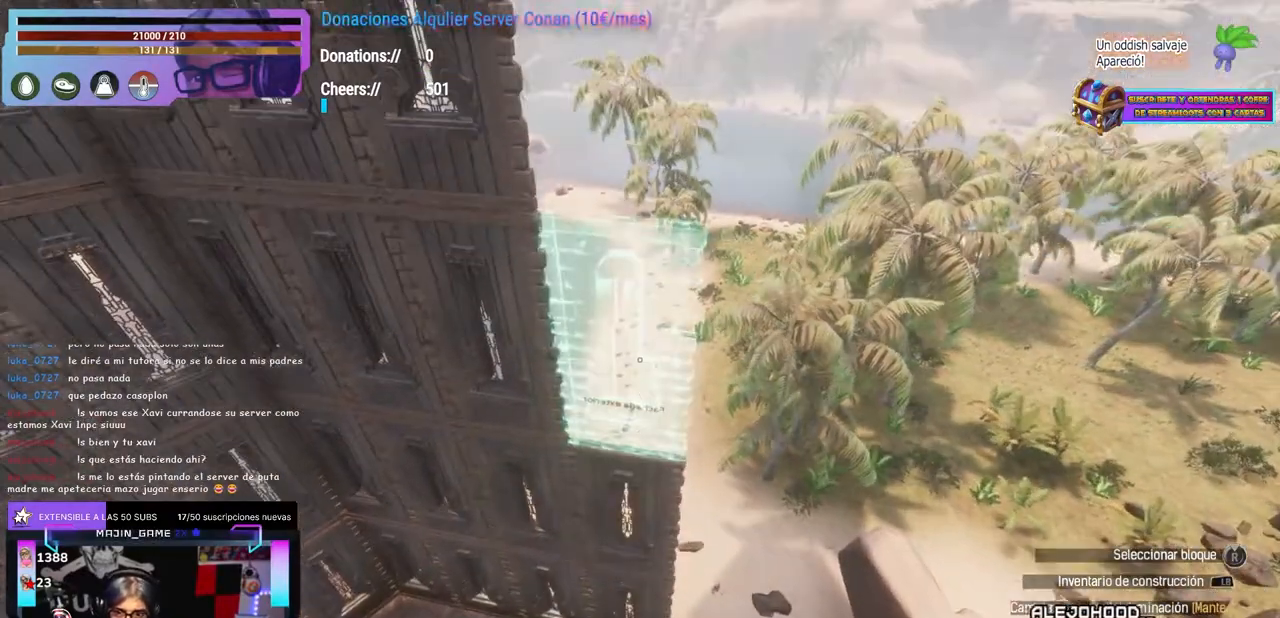
{"buttons": [], "left_stick": "center", "right_stick": "up", "events": [[133, "right_stick", "up"], [233, "right_stick", "center"], [417, "right_stick", "up"]]}
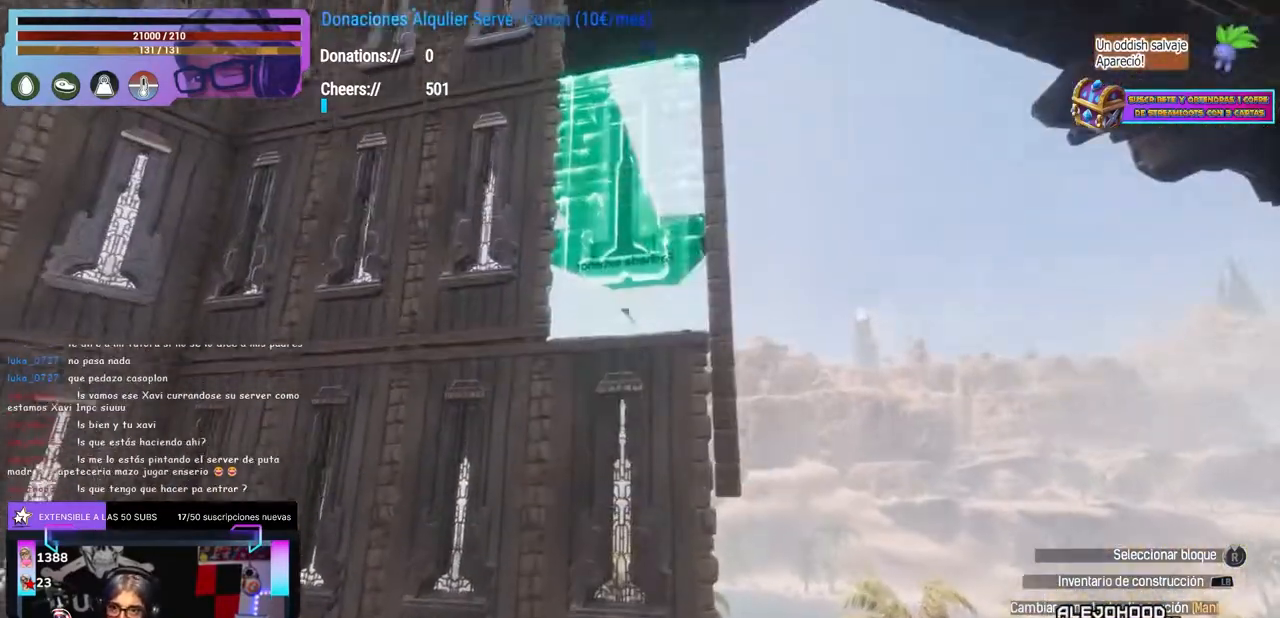
{"buttons": ["L2"], "left_stick": "center", "right_stick": "center", "events": [[250, "right_stick", "center"], [367, "L2", "down"], [417, "L2", "up"], [500, "L2", "down"]]}
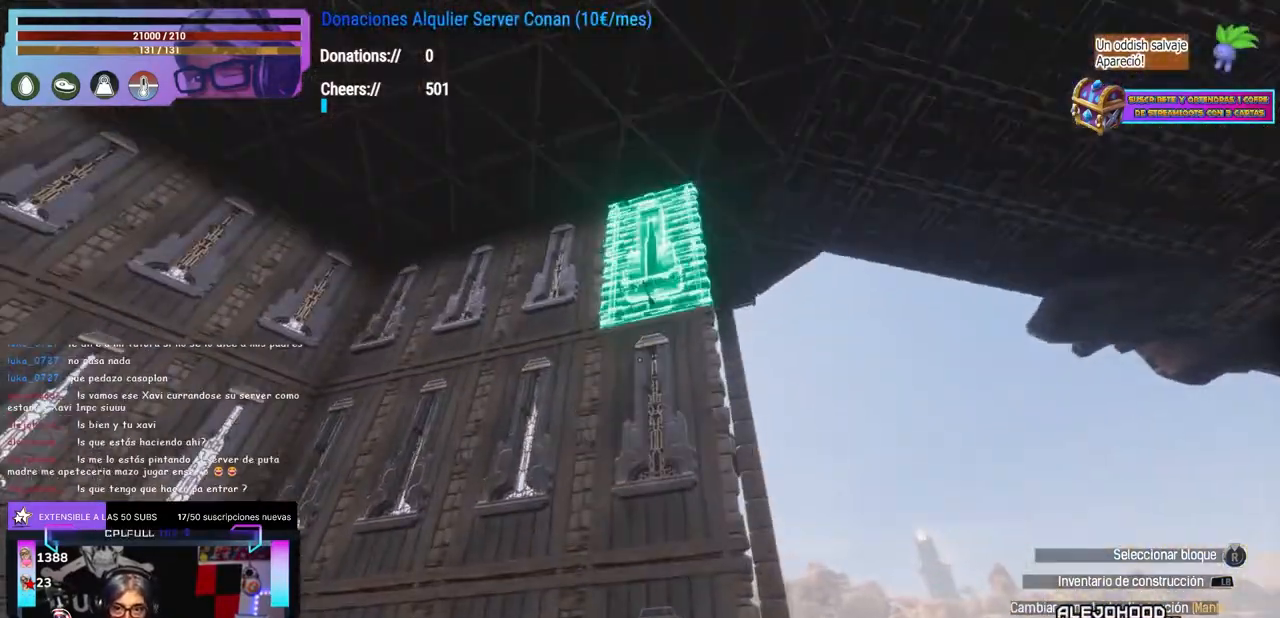
{"buttons": [], "left_stick": "right", "right_stick": "down-left", "events": [[33, "L2", "up"], [83, "right_stick", "down-left"], [150, "left_stick", "down-right"], [283, "left_stick", "center"], [367, "left_stick", "right"], [417, "left_stick", "center"], [467, "left_stick", "right"]]}
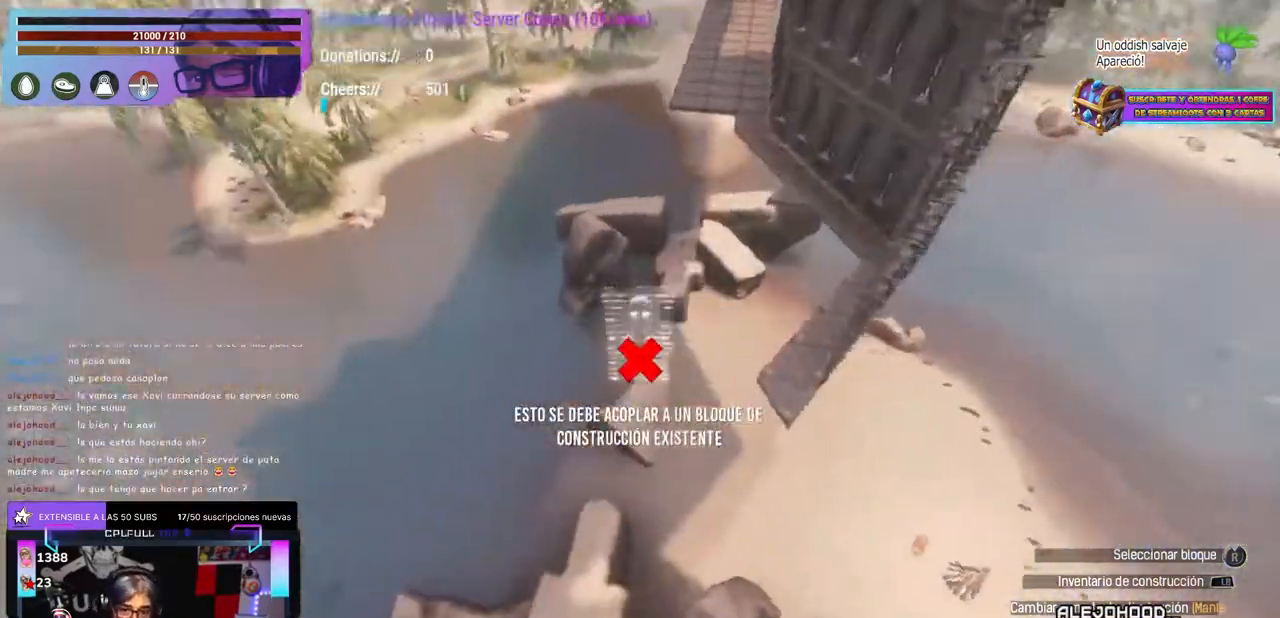
{"buttons": [], "left_stick": "center", "right_stick": "up", "events": [[50, "right_stick", "up-left"], [117, "right_stick", "down-left"], [133, "left_stick", "center"], [200, "left_stick", "down"], [267, "left_stick", "right"], [267, "right_stick", "up"], [350, "left_stick", "center"]]}
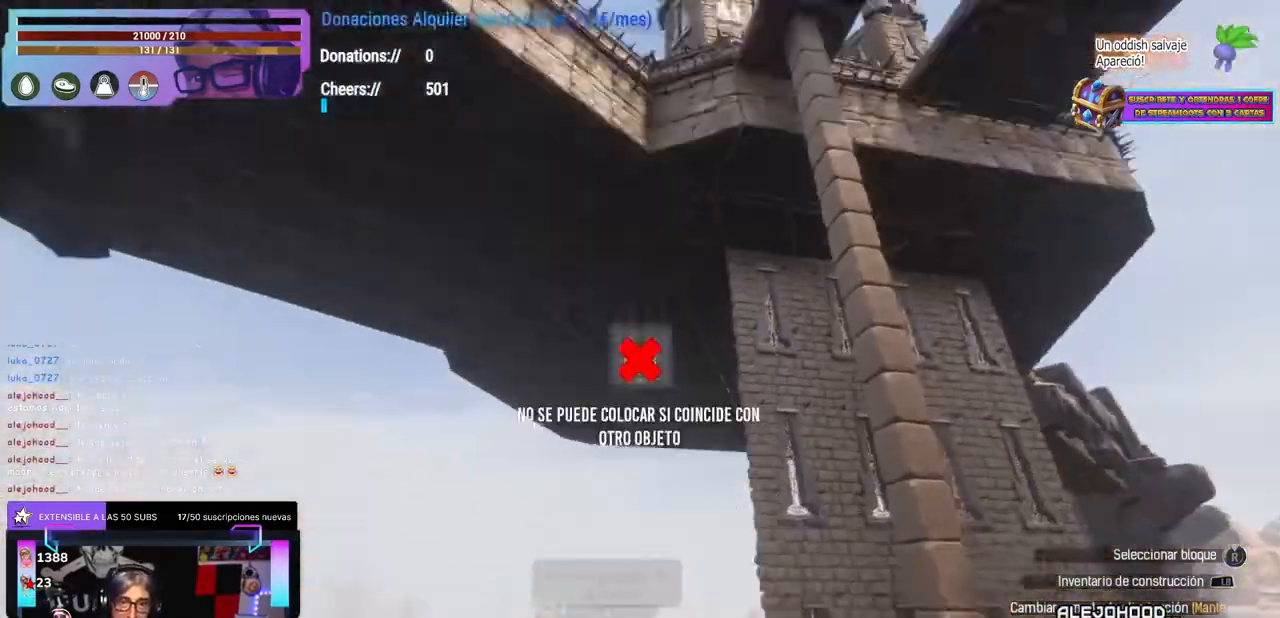
{"buttons": [], "left_stick": "center", "right_stick": "center", "events": [[67, "right_stick", "center"]]}
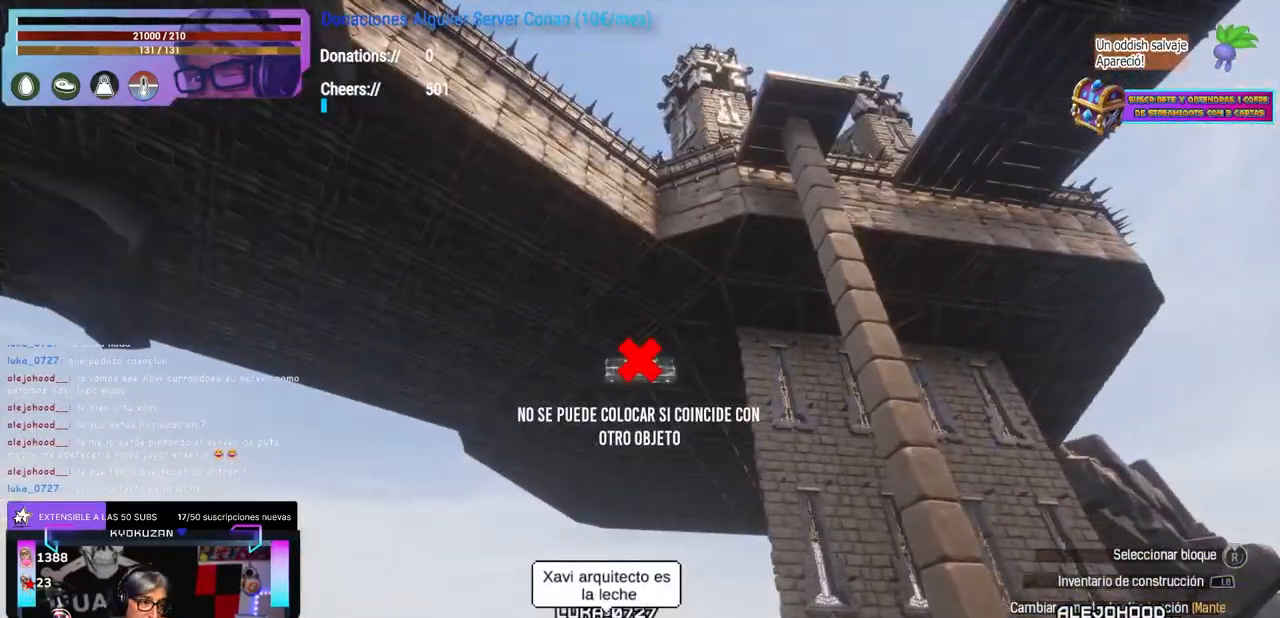
{"buttons": [], "left_stick": "center", "right_stick": "center", "events": []}
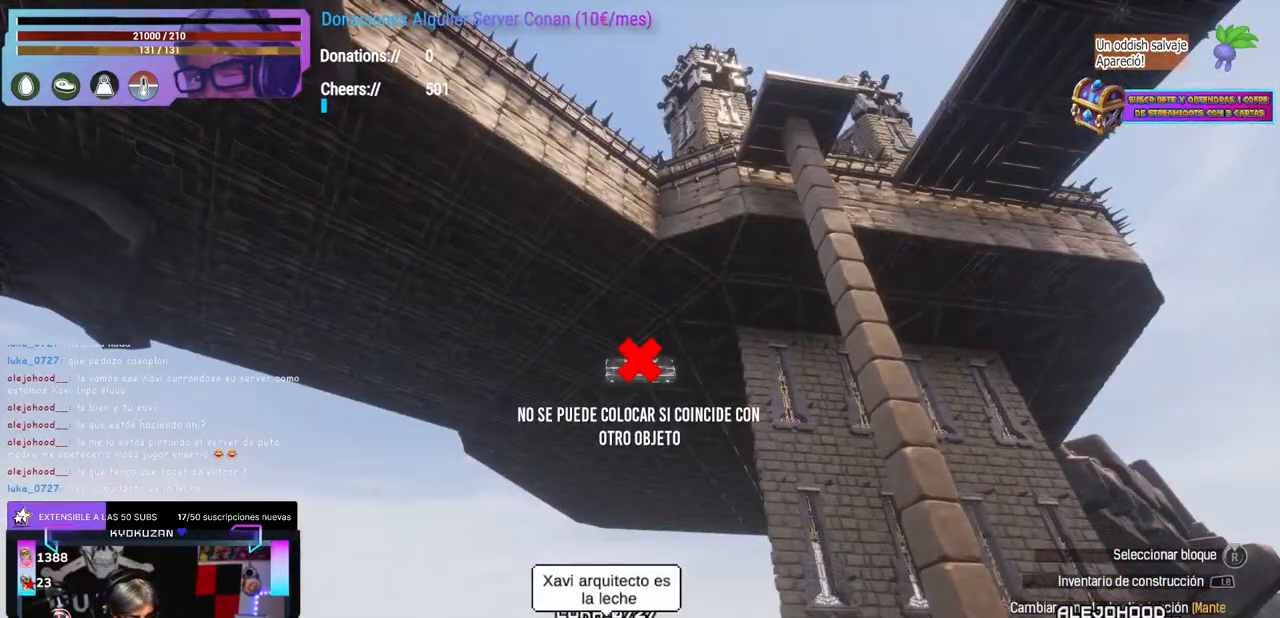
{"buttons": [], "left_stick": "center", "right_stick": "center", "events": []}
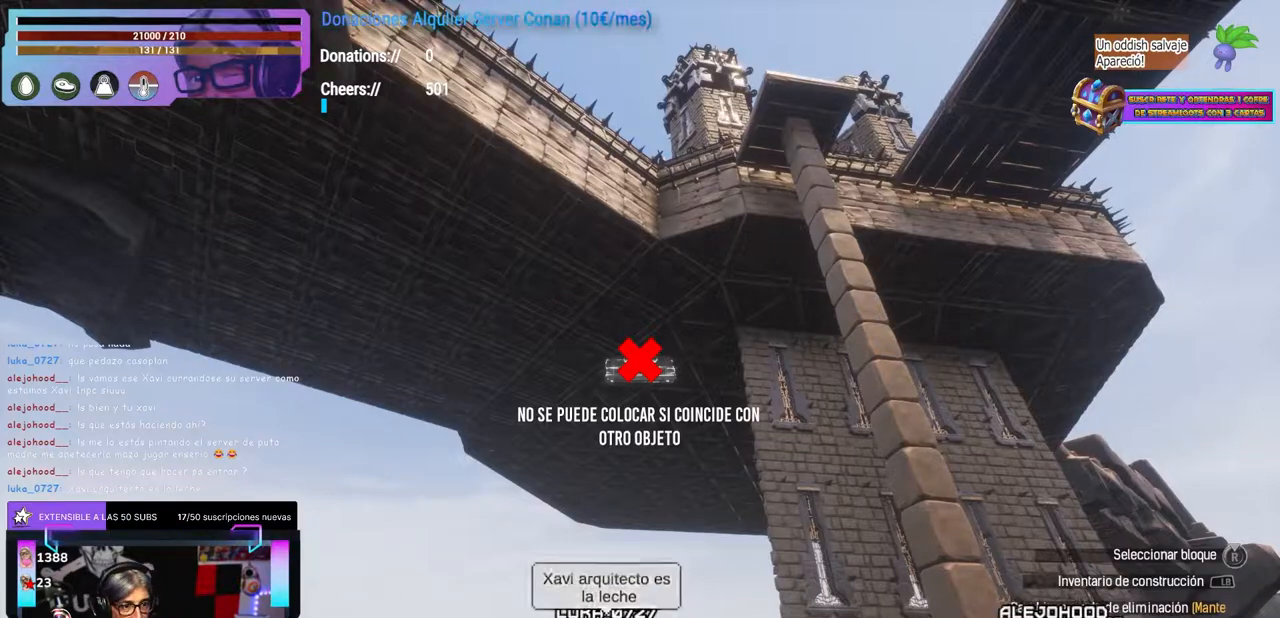
{"buttons": [], "left_stick": "center", "right_stick": "center", "events": []}
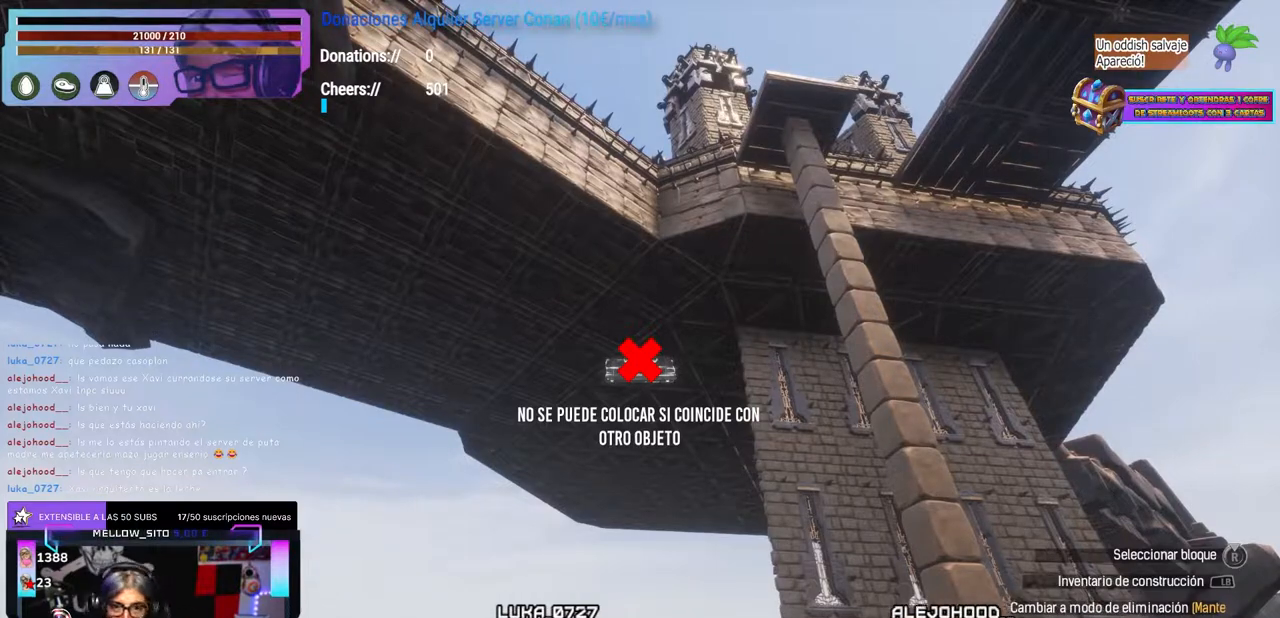
{"buttons": [], "left_stick": "center", "right_stick": "center", "events": []}